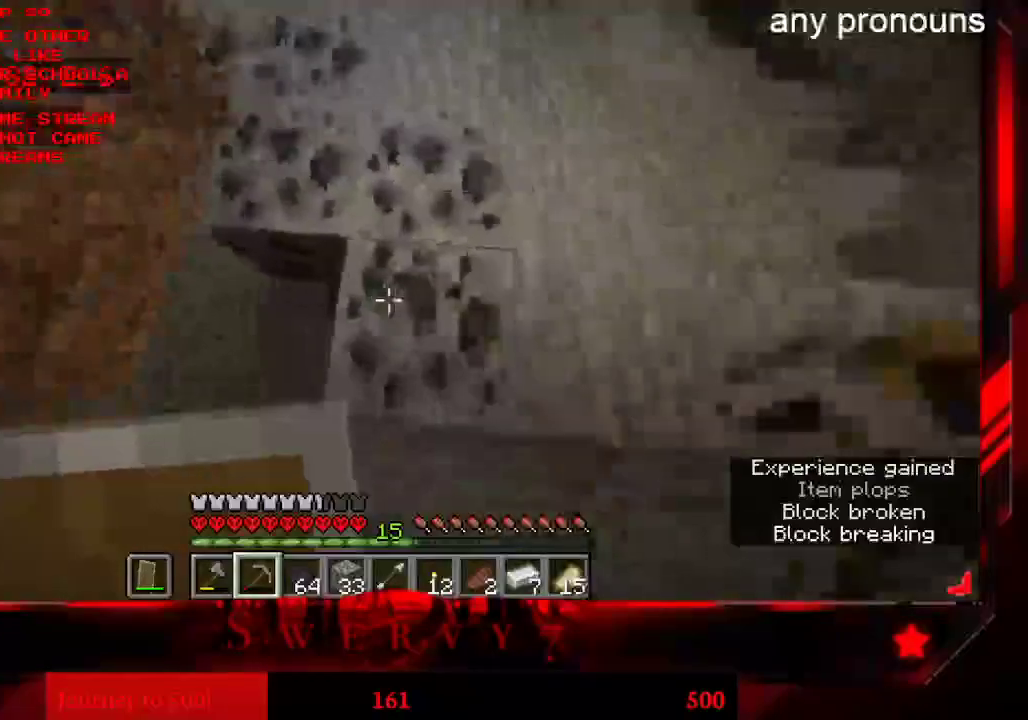
Gameplay with keyboard and mouse; each line is a JSON object with the keys and mouse buttons held at the frame after it. "events" lists presses ("down") and releases ("up") of "a", "d", "s", "space", "w", "mouse_left" and "mouse_right" between this image and that frame as [ms after this image, input, new state], when the widget could be followed in between. "mouse_left", "mouse_right" = the "left", "right" buttons of the "mouse" list. No other keys are recorded. Fast repeated clicks can show as one long hold. Mouse movement is not recorded.
{"keys": [], "mouse": ["left"], "events": []}
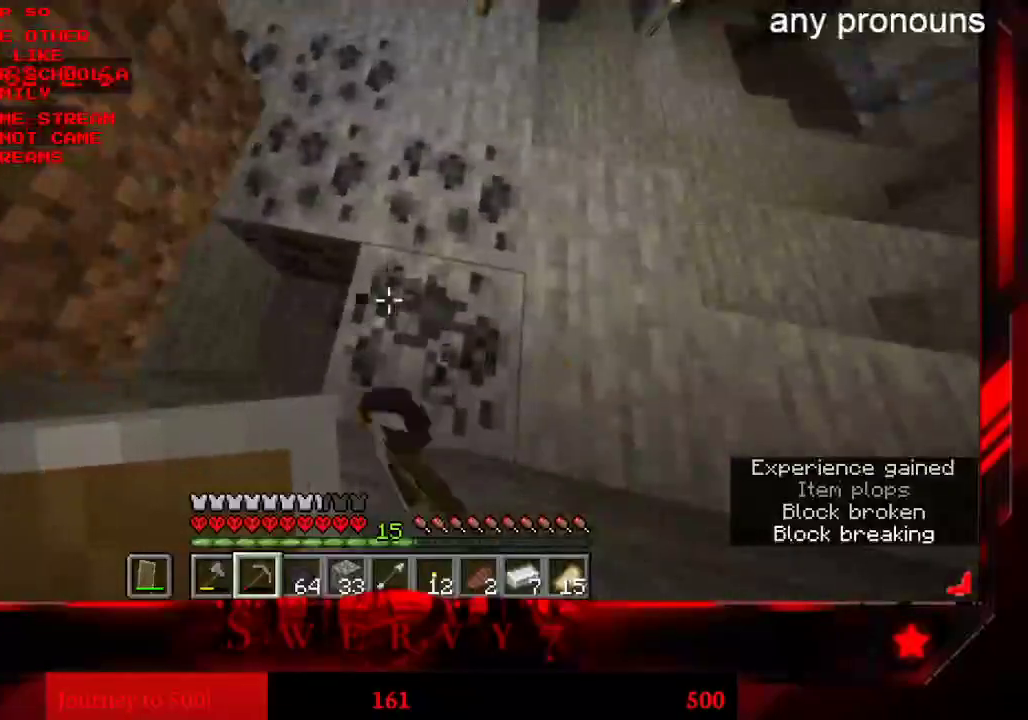
{"keys": [], "mouse": ["left"], "events": []}
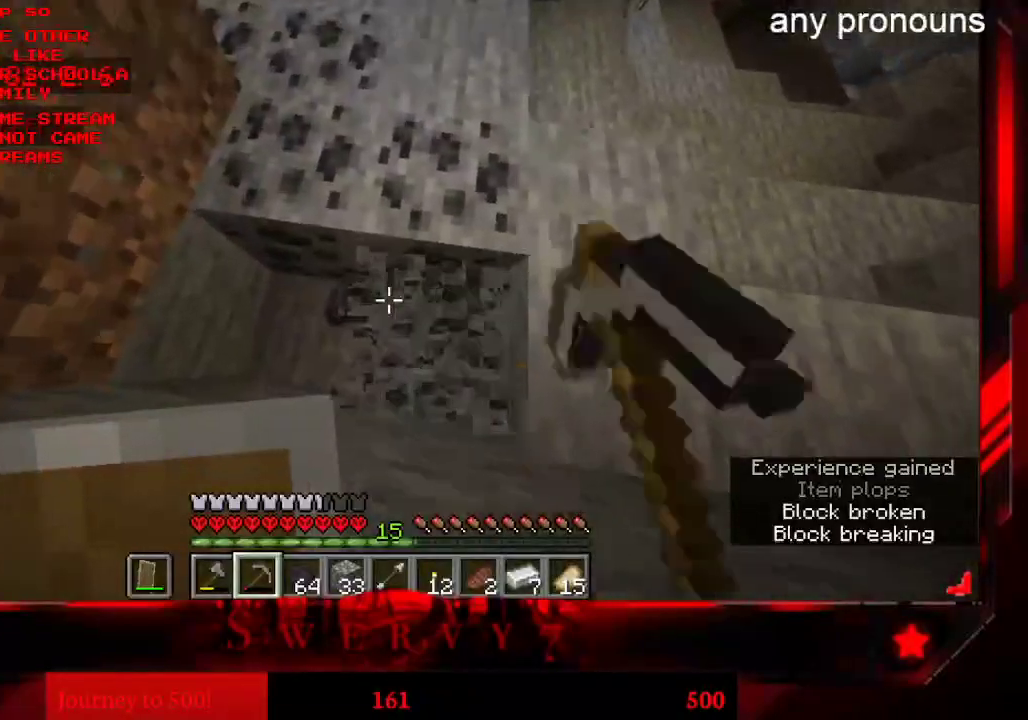
{"keys": [], "mouse": ["left"], "events": []}
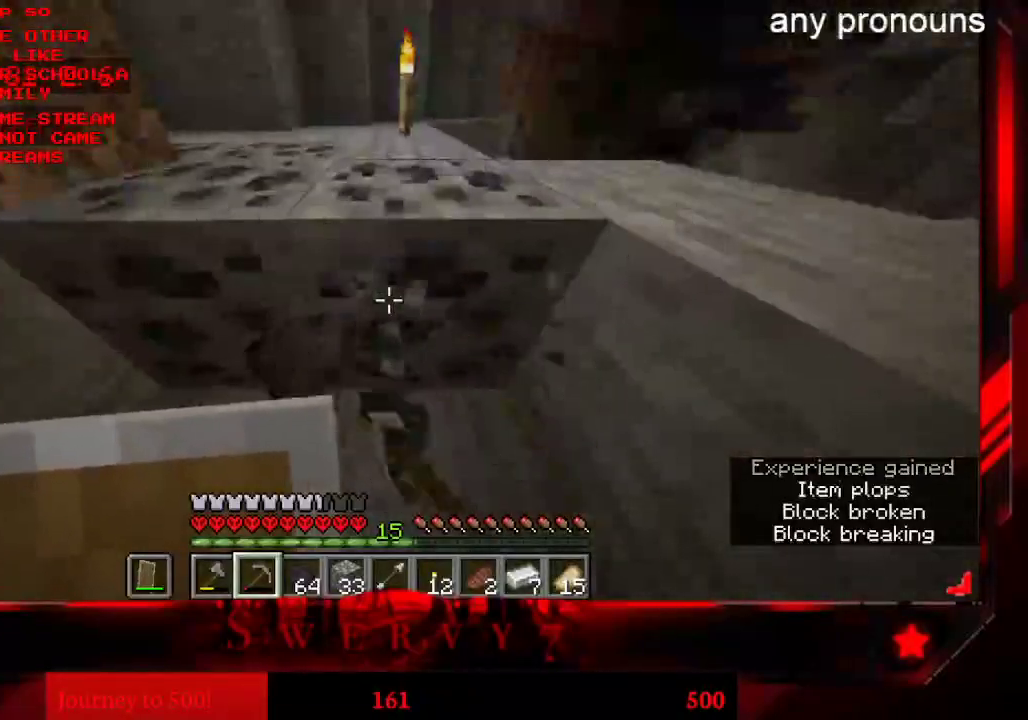
{"keys": [], "mouse": ["left"], "events": []}
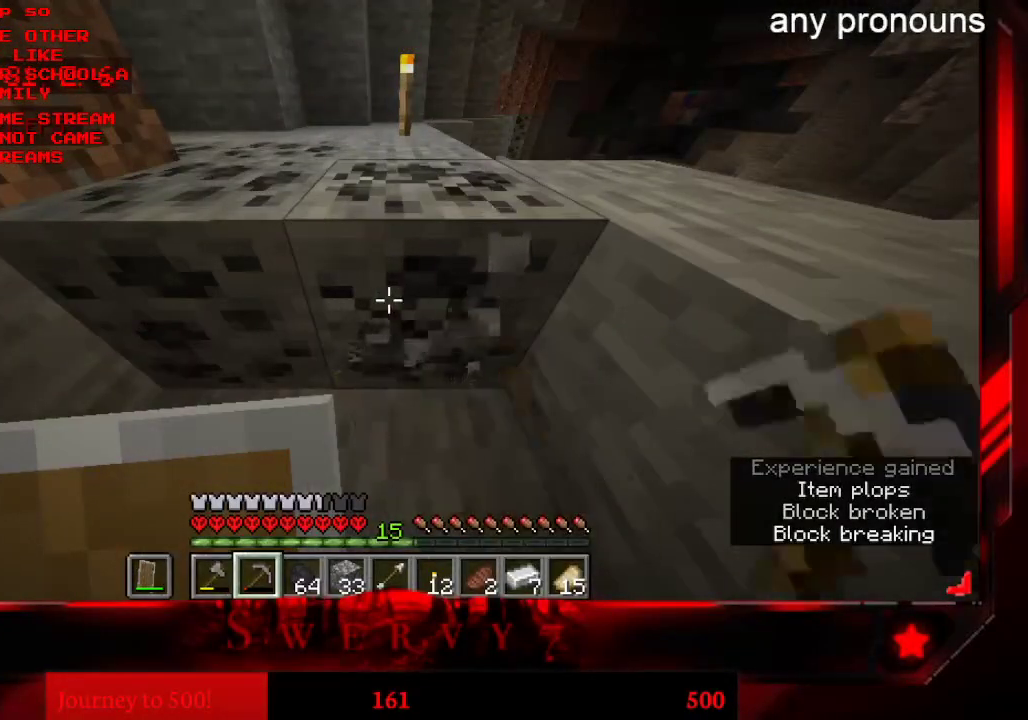
{"keys": ["a"], "mouse": ["left"], "events": [[466, "a", "down"]]}
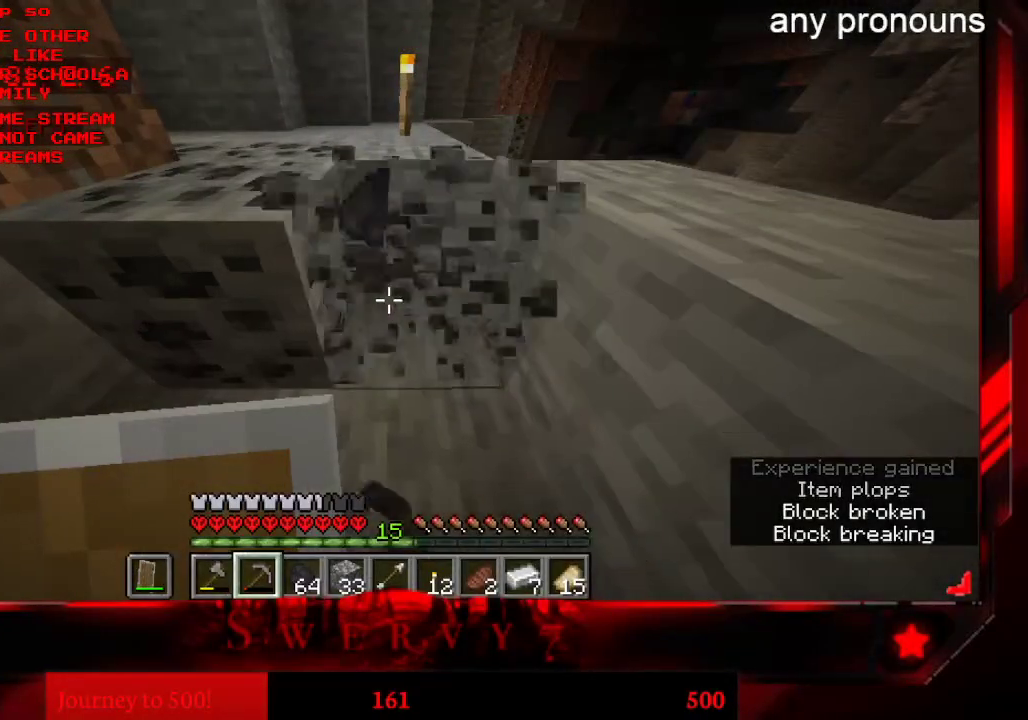
{"keys": ["a"], "mouse": ["left"], "events": []}
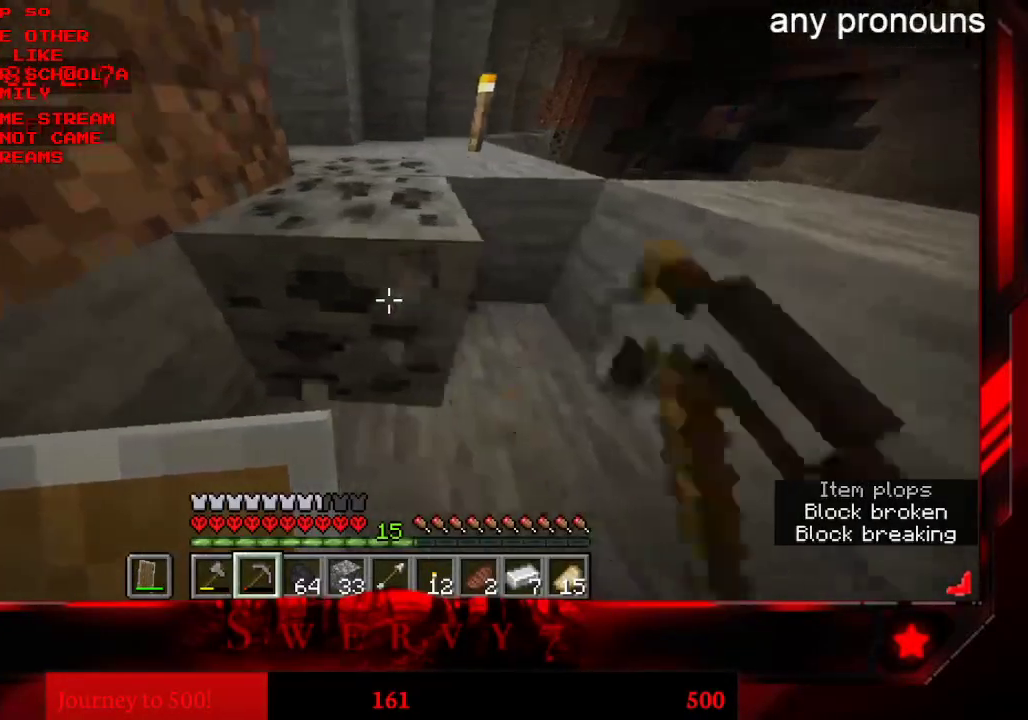
{"keys": ["a", "w"], "mouse": ["left"], "events": [[133, "w", "down"]]}
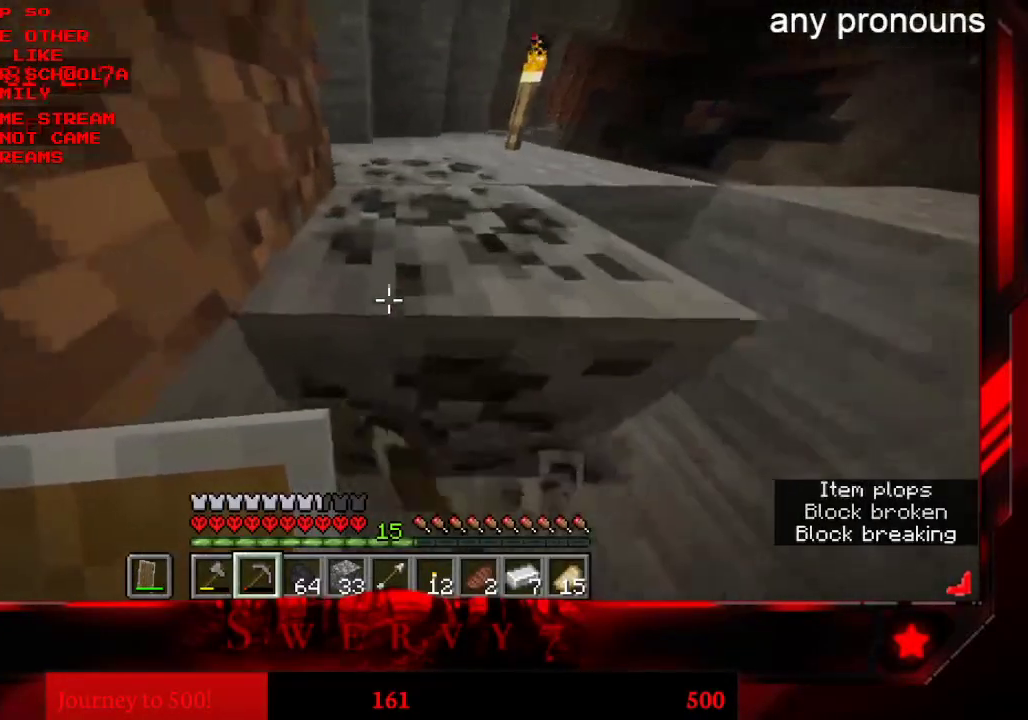
{"keys": ["w"], "mouse": ["left"], "events": [[383, "a", "up"]]}
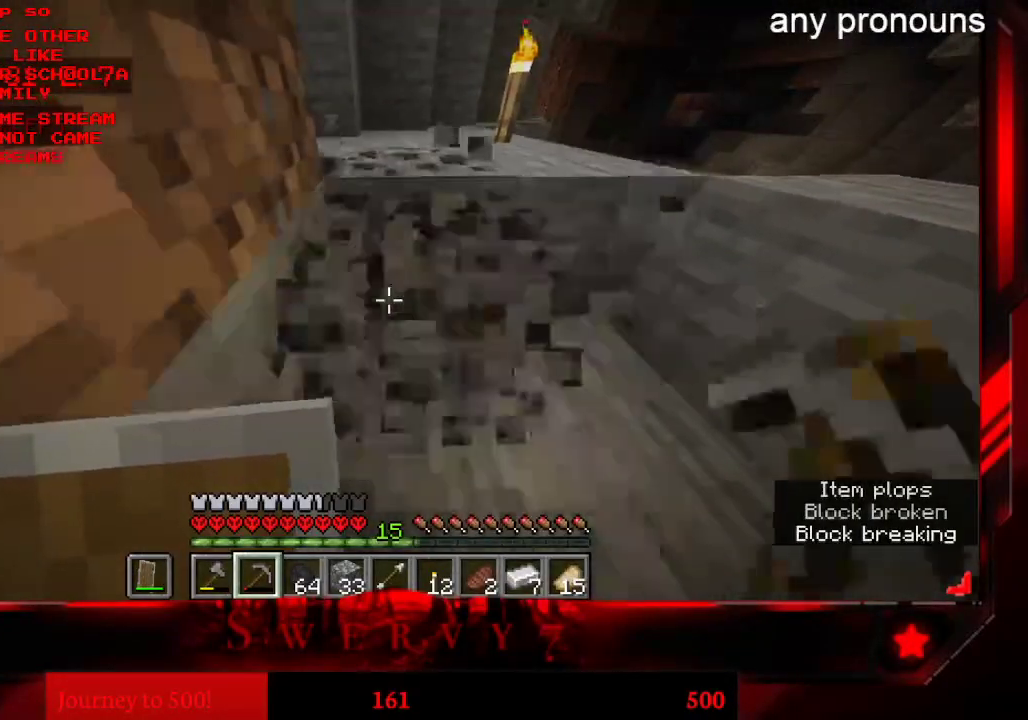
{"keys": ["w"], "mouse": ["left"], "events": []}
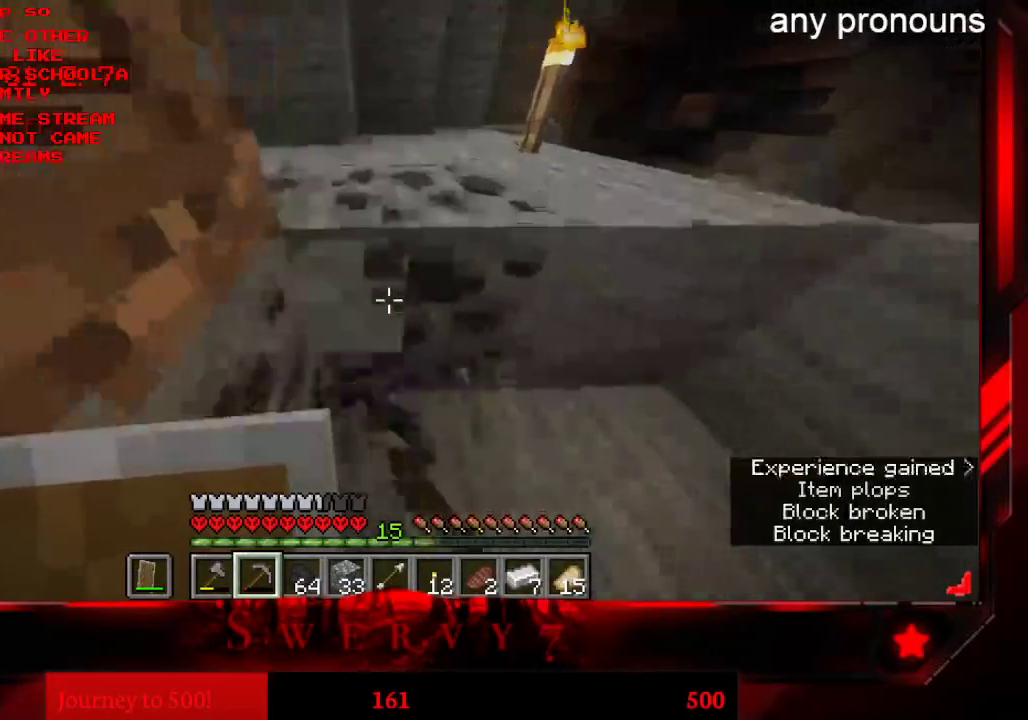
{"keys": ["w"], "mouse": ["left"], "events": []}
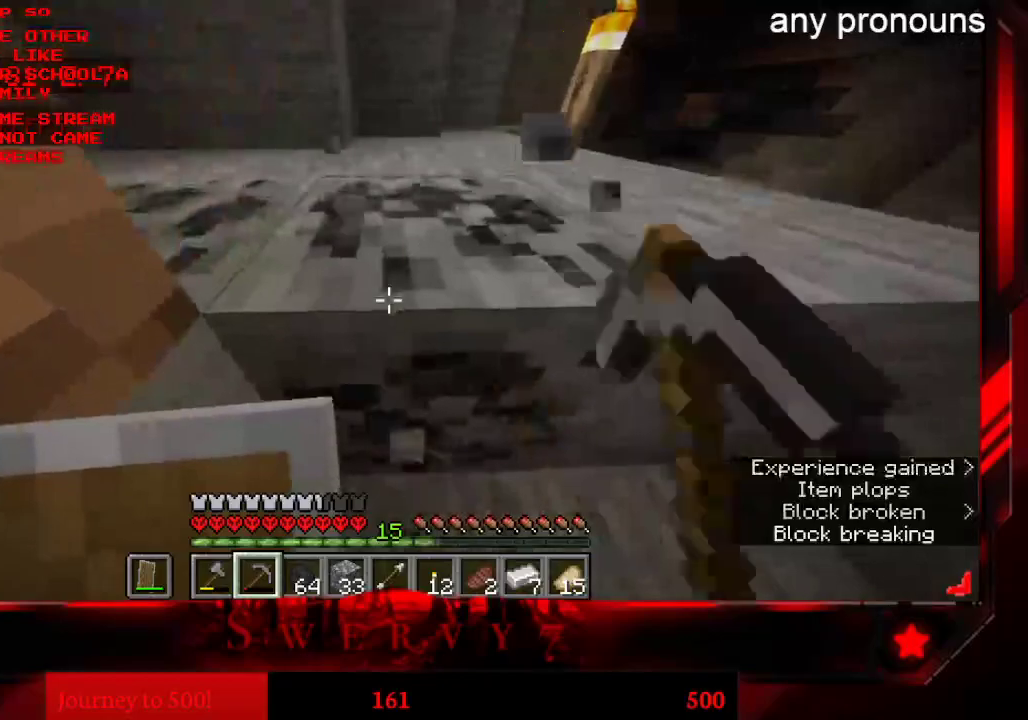
{"keys": ["d", "w"], "mouse": ["left"], "events": [[416, "d", "down"]]}
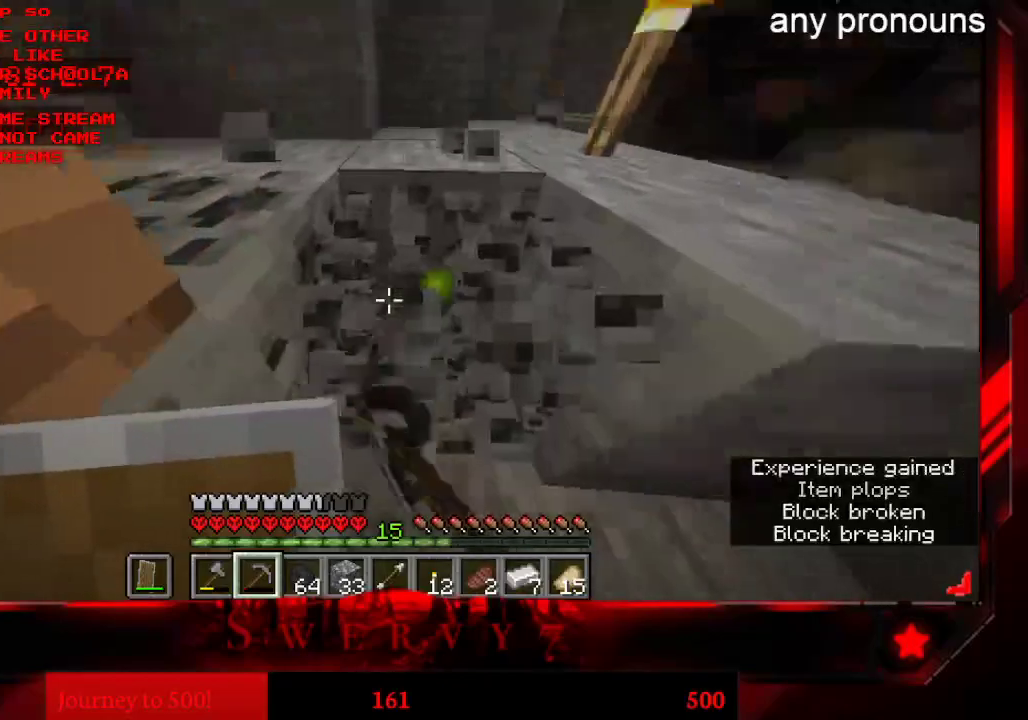
{"keys": ["d", "w"], "mouse": ["left"], "events": []}
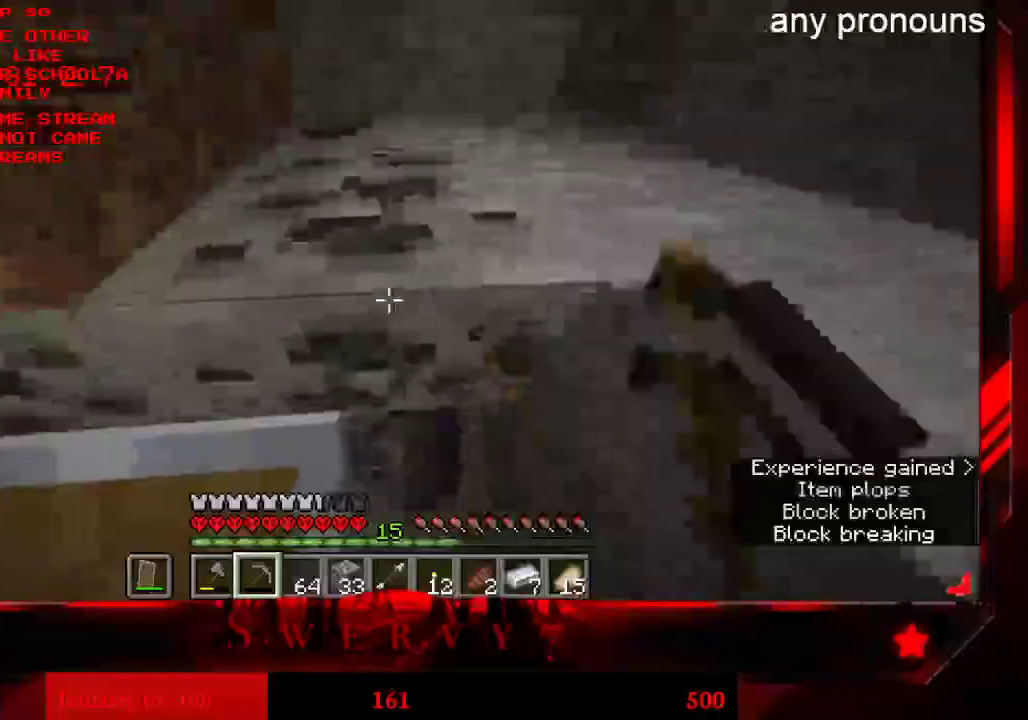
{"keys": ["d", "w"], "mouse": ["left"], "events": []}
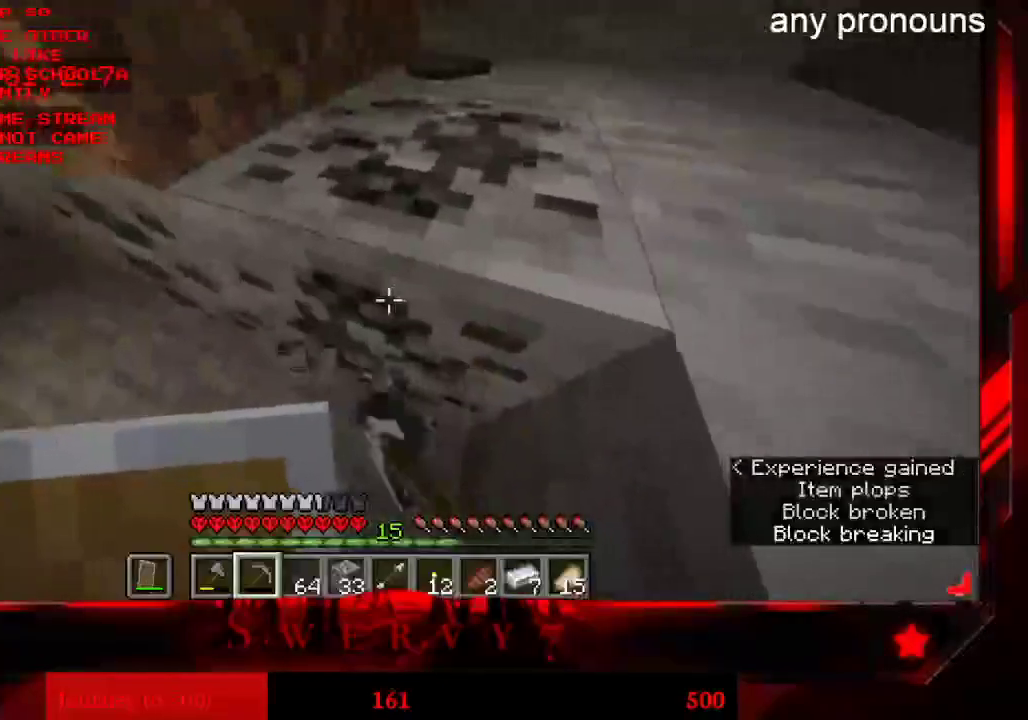
{"keys": ["d", "w"], "mouse": ["left"], "events": []}
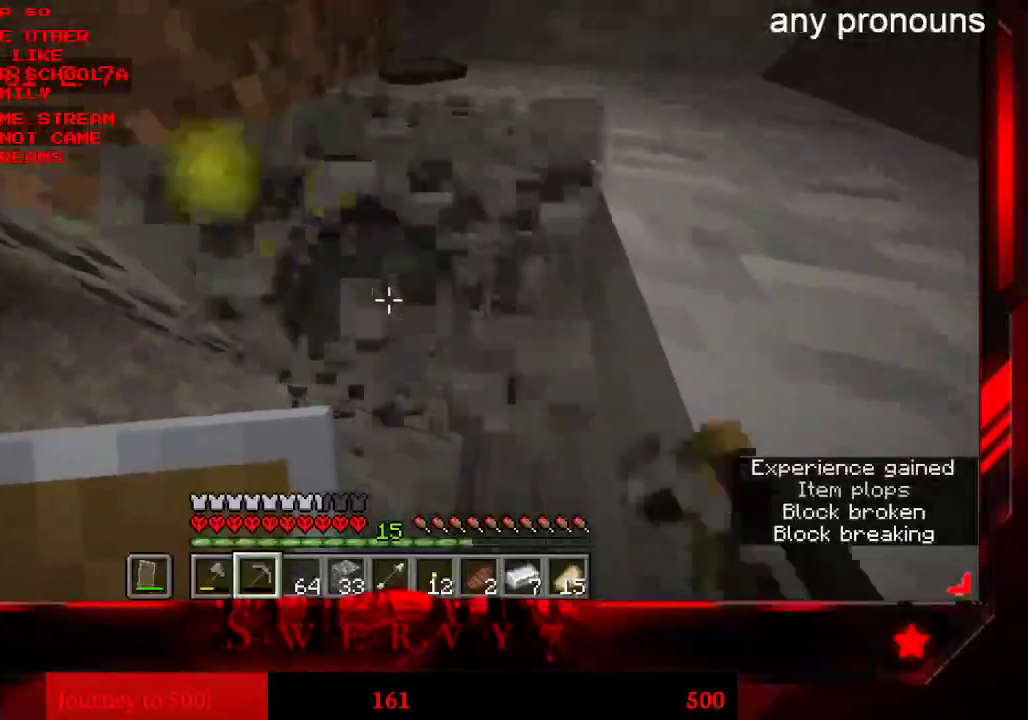
{"keys": ["a", "w"], "mouse": [], "events": [[266, "mouse_left", "up"], [483, "a", "down"], [483, "d", "up"]]}
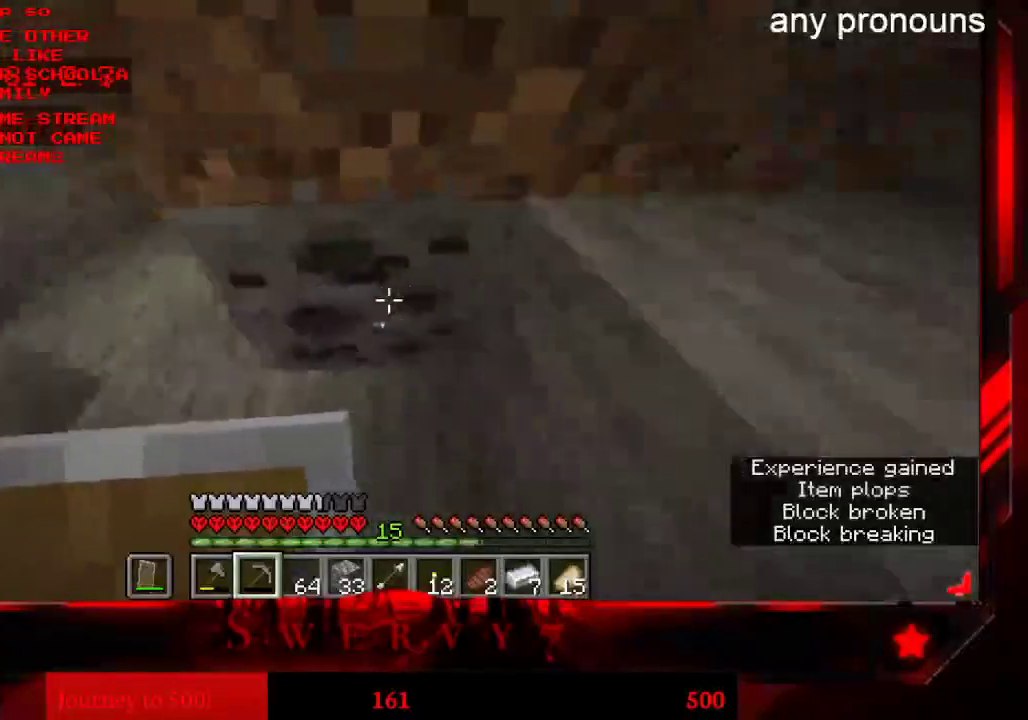
{"keys": ["a"], "mouse": ["left"], "events": [[66, "mouse_left", "down"], [200, "w", "up"]]}
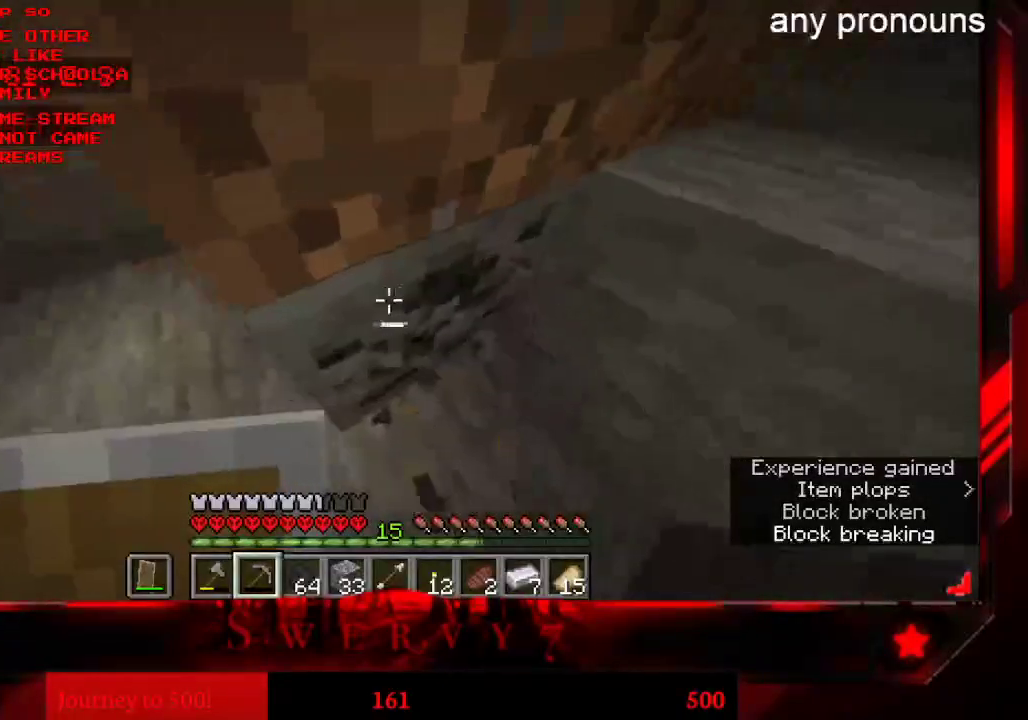
{"keys": ["a"], "mouse": ["left"], "events": []}
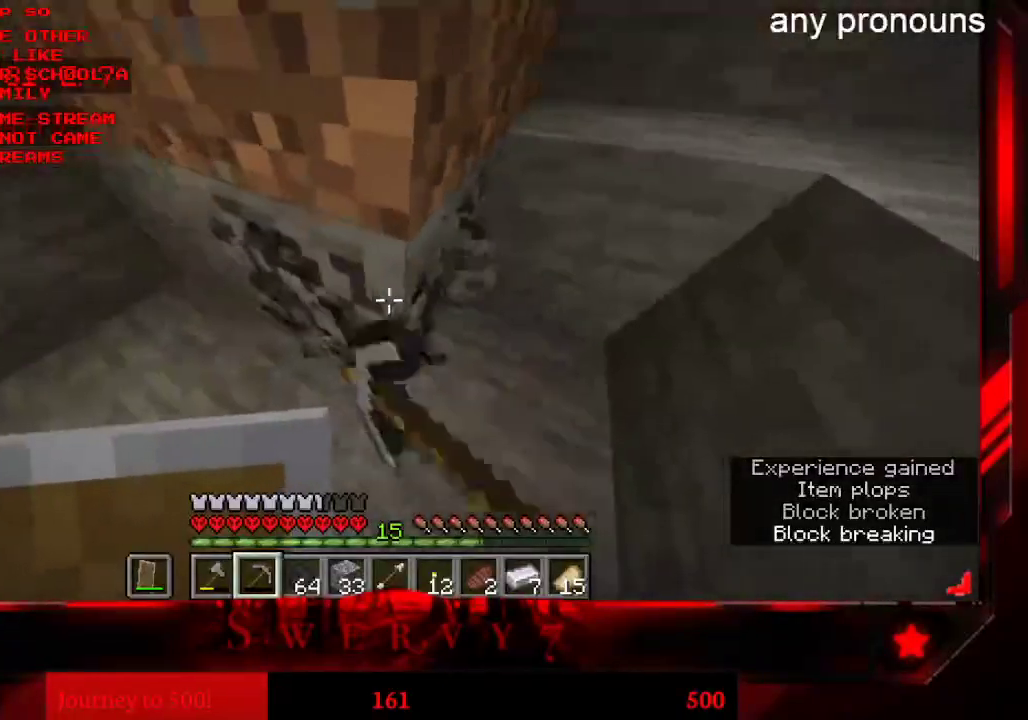
{"keys": ["w"], "mouse": ["left"], "events": [[333, "w", "down"], [450, "a", "up"]]}
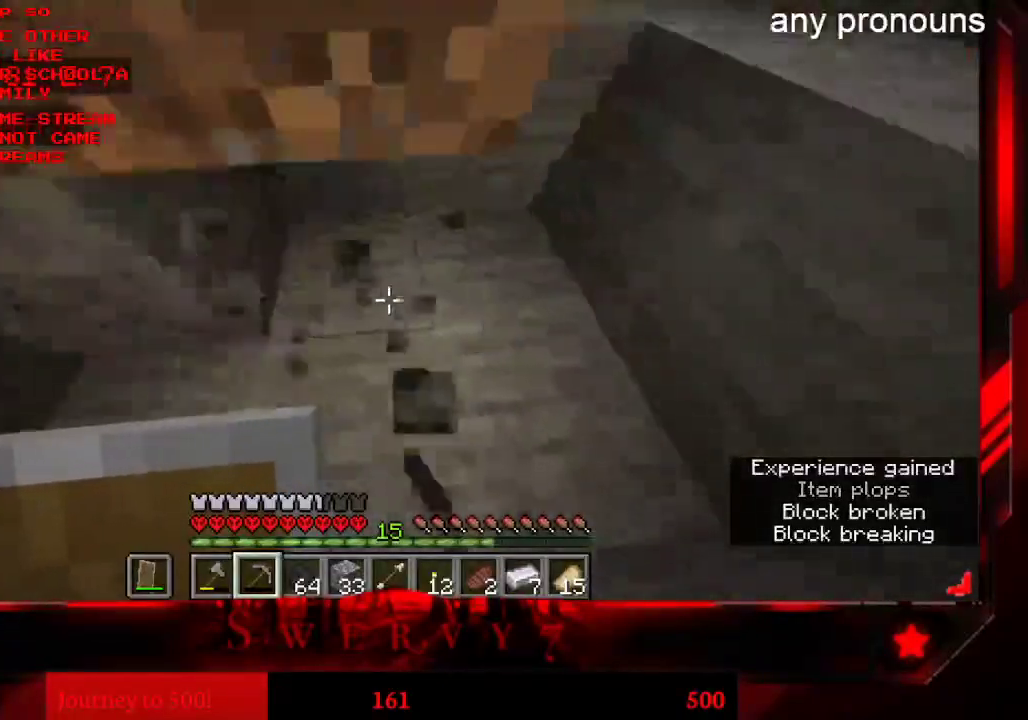
{"keys": ["w"], "mouse": [], "events": [[116, "mouse_left", "up"]]}
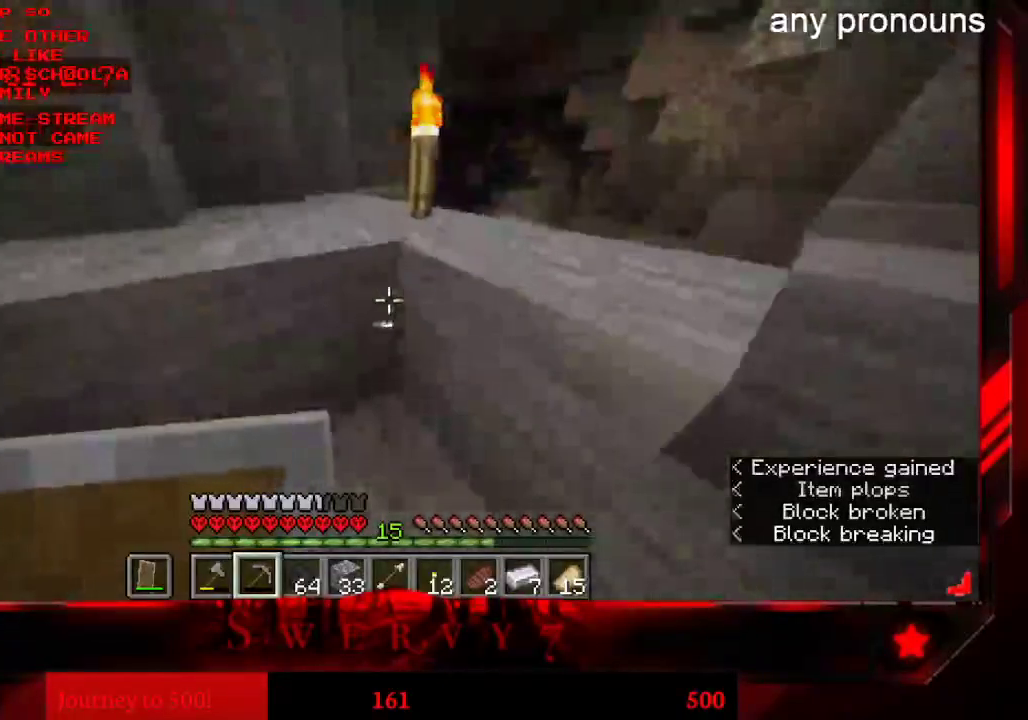
{"keys": ["w"], "mouse": [], "events": []}
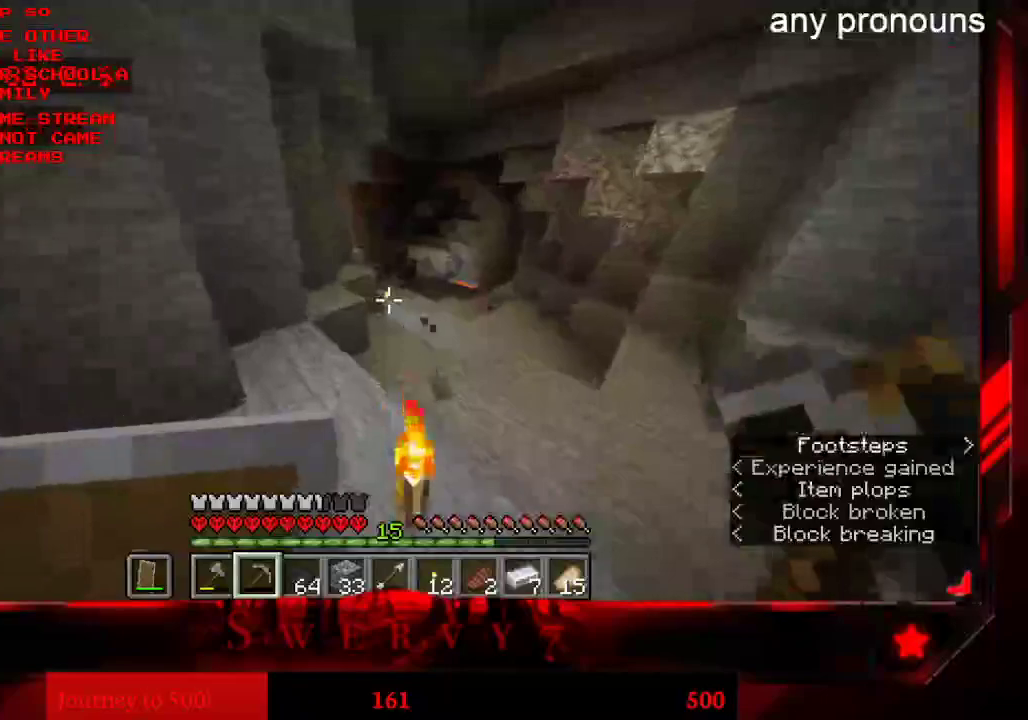
{"keys": ["w"], "mouse": [], "events": []}
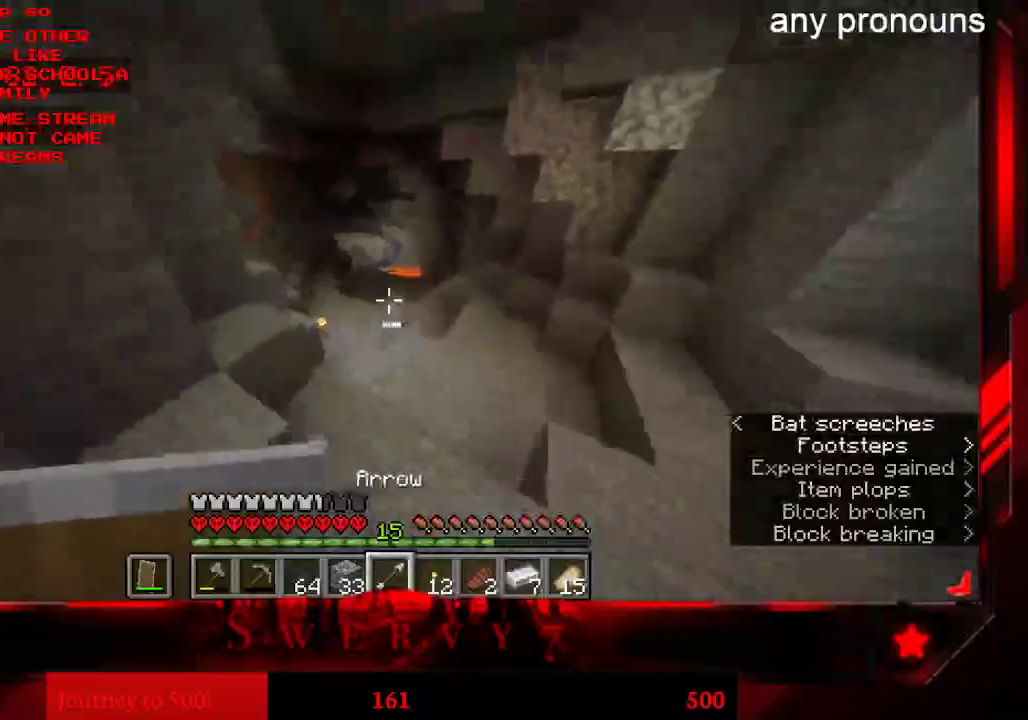
{"keys": ["w"], "mouse": [], "events": [[116, "w", "up"], [416, "w", "down"]]}
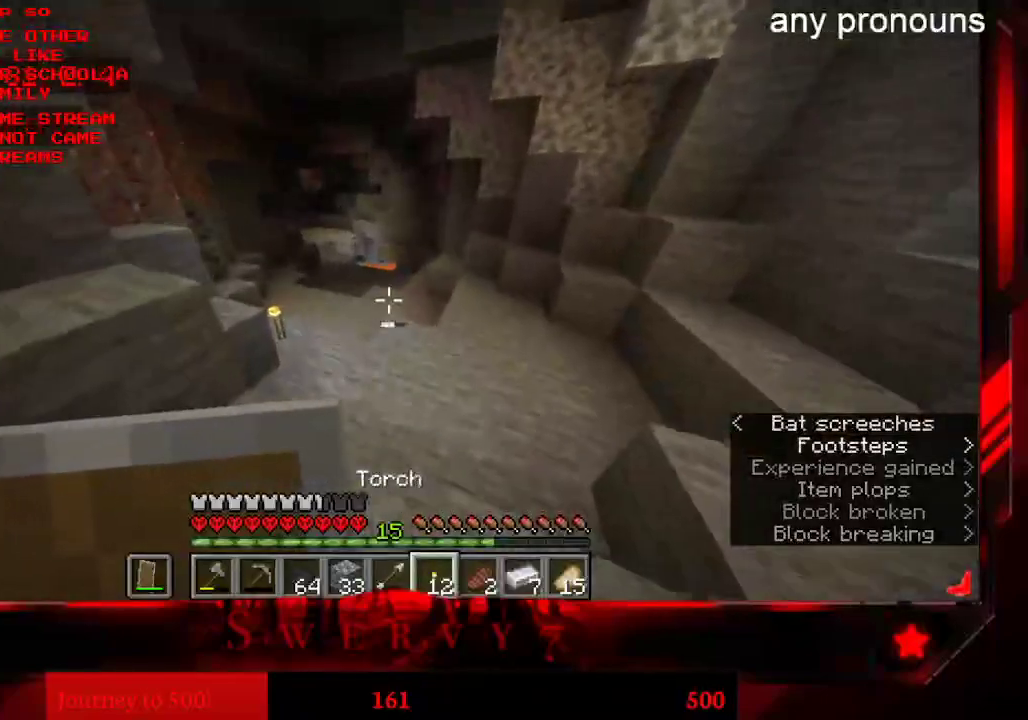
{"keys": ["w"], "mouse": [], "events": [[33, "w", "up"], [116, "w", "down"]]}
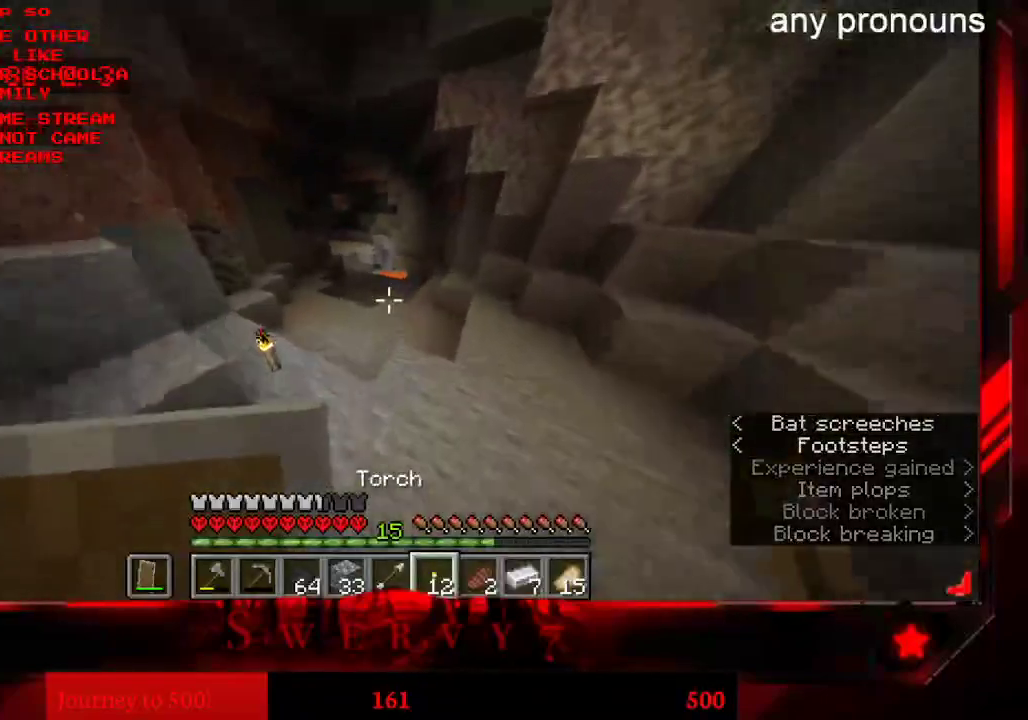
{"keys": ["a", "w"], "mouse": [], "events": [[200, "a", "down"]]}
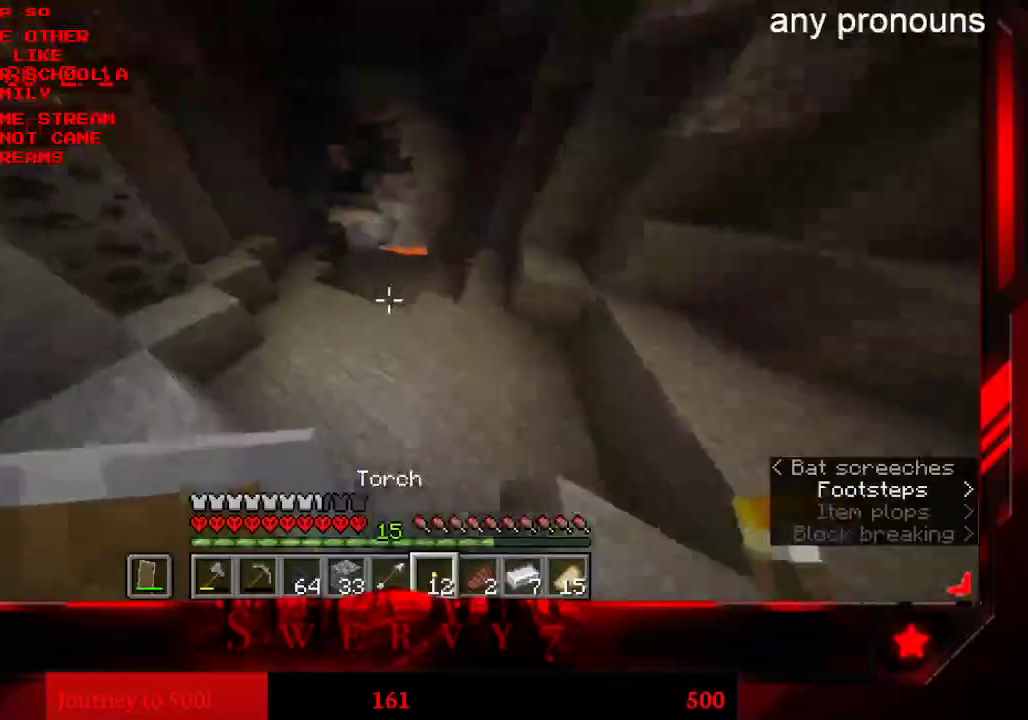
{"keys": ["w"], "mouse": [], "events": [[33, "a", "up"]]}
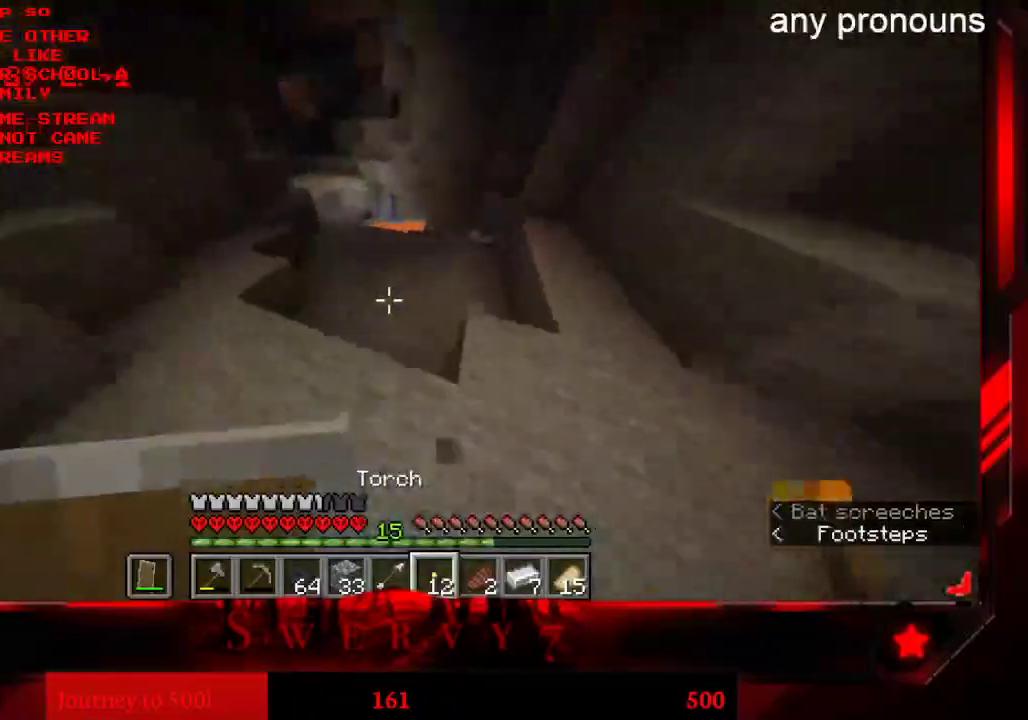
{"keys": ["w"], "mouse": ["right"], "events": [[483, "mouse_right", "down"]]}